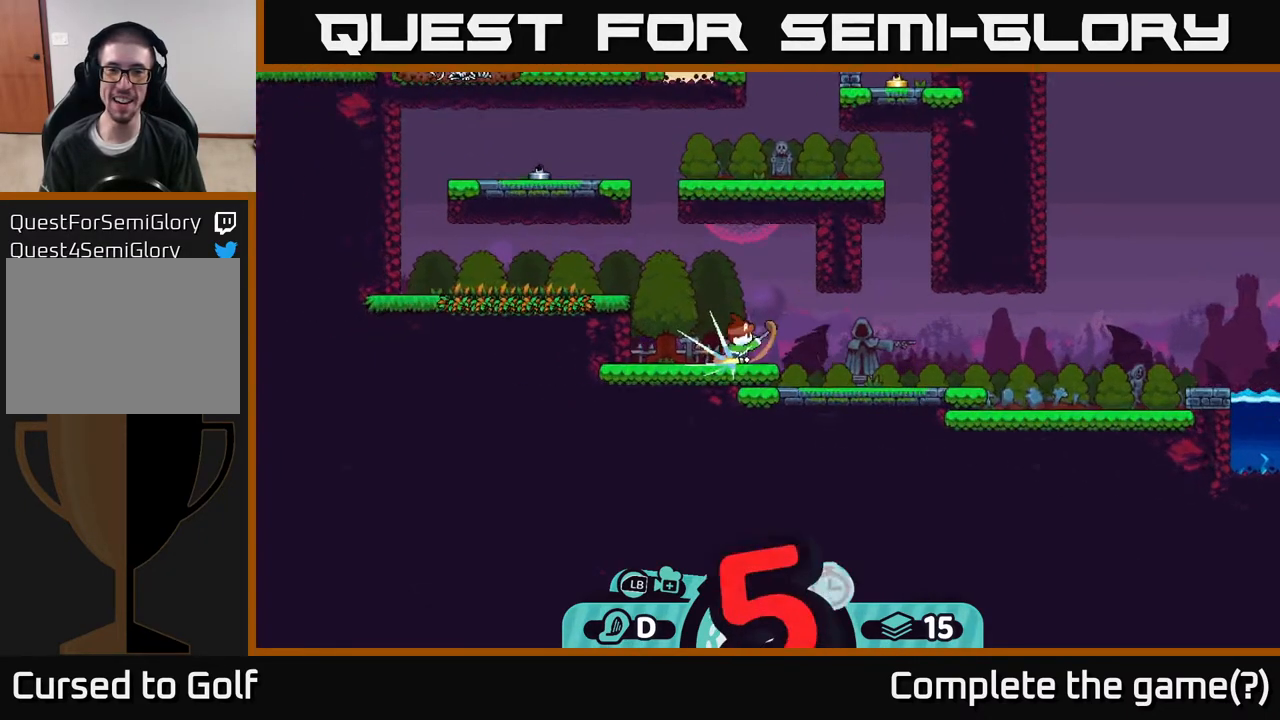
Gameplay with a controller (Xbox layout); each line is a JSON object with the inputs held at the frame after it. "events" lists button and stick changes between this image and that frame as [ms after this image, input, new state], when the widget could be followed in between.
{"buttons": [], "left_stick": "center", "right_stick": "center", "events": []}
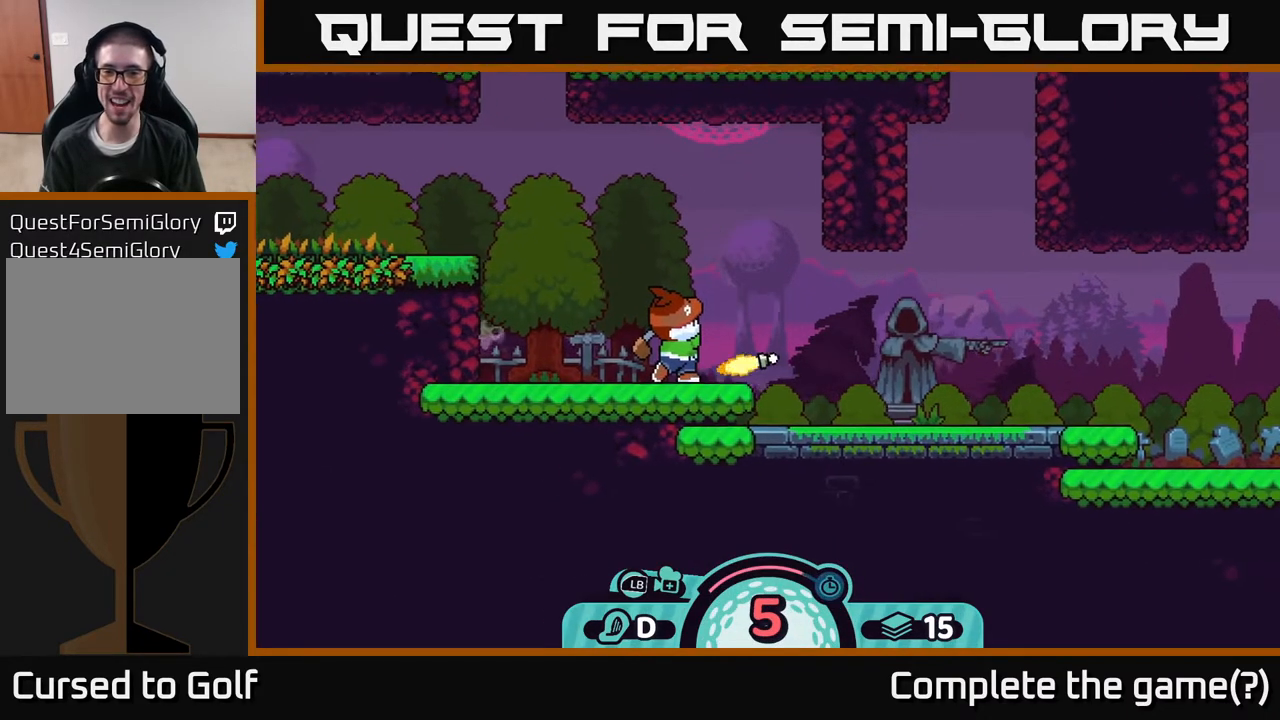
{"buttons": [], "left_stick": "center", "right_stick": "center", "events": []}
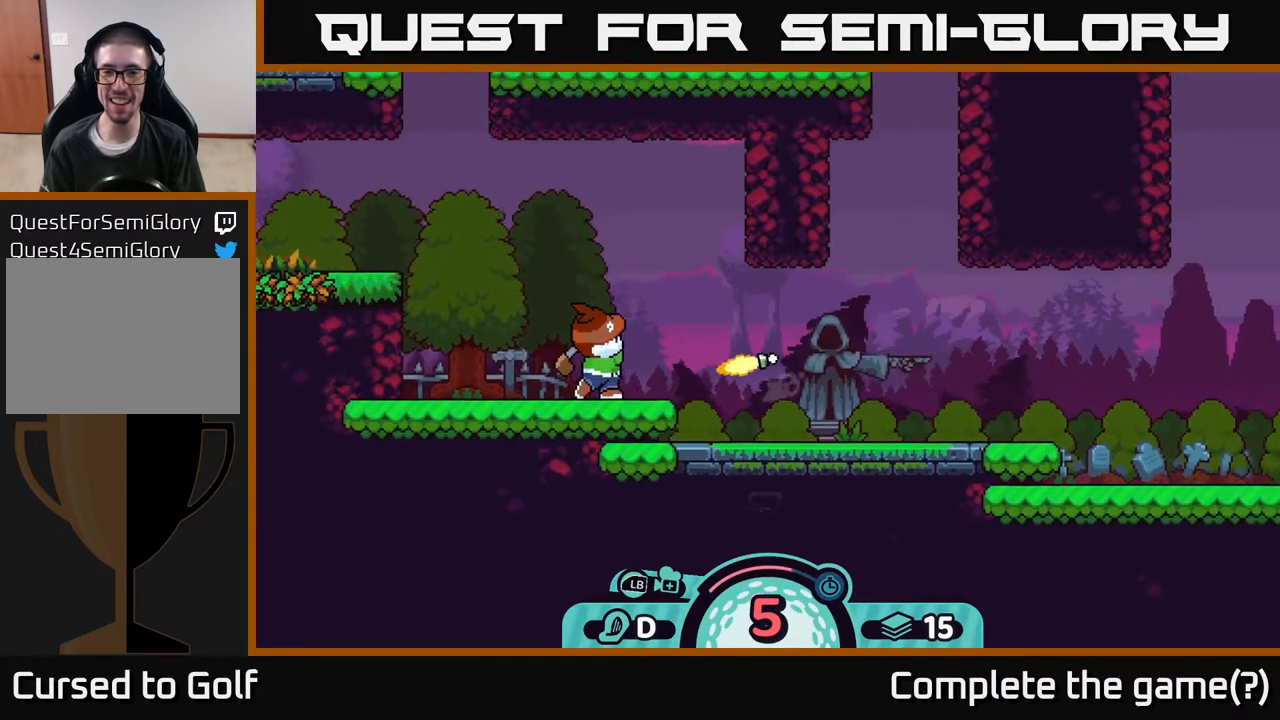
{"buttons": [], "left_stick": "center", "right_stick": "center", "events": []}
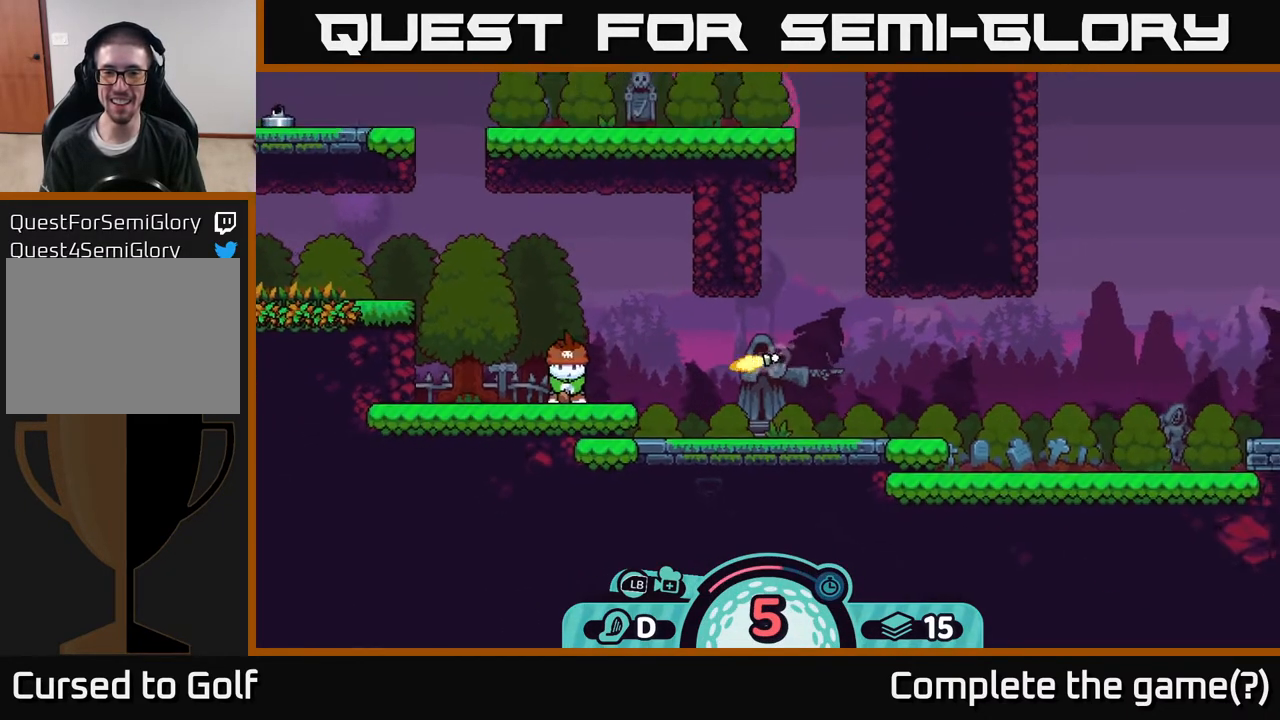
{"buttons": [], "left_stick": "right", "right_stick": "center", "events": [[283, "left_stick", "right"]]}
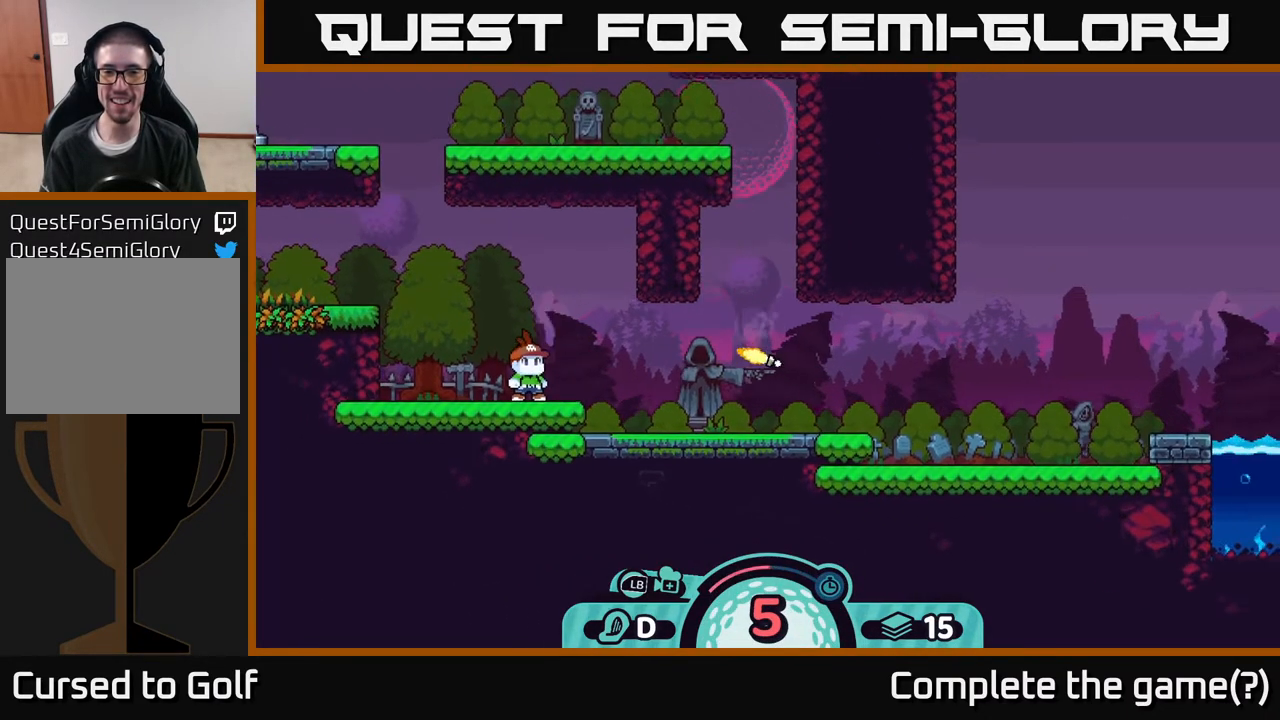
{"buttons": [], "left_stick": "right", "right_stick": "center", "events": [[183, "left_stick", "up-right"], [417, "left_stick", "right"]]}
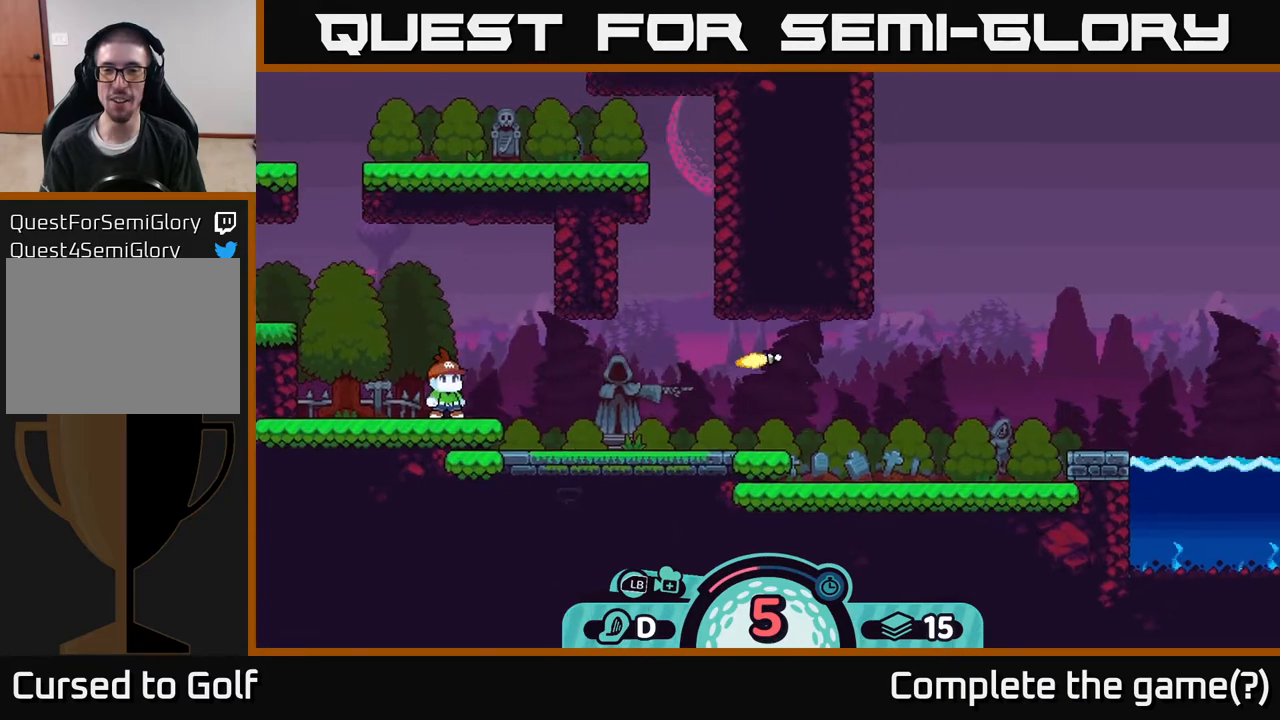
{"buttons": [], "left_stick": "right", "right_stick": "center", "events": []}
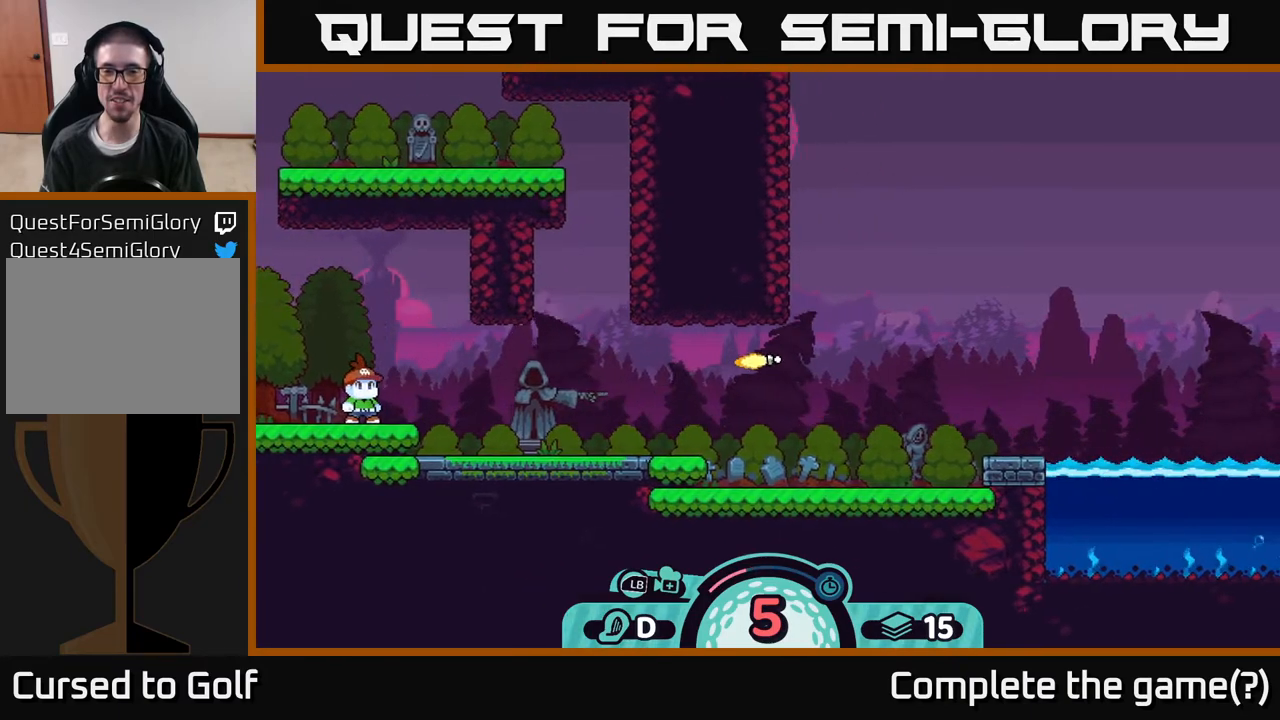
{"buttons": [], "left_stick": "right", "right_stick": "center", "events": []}
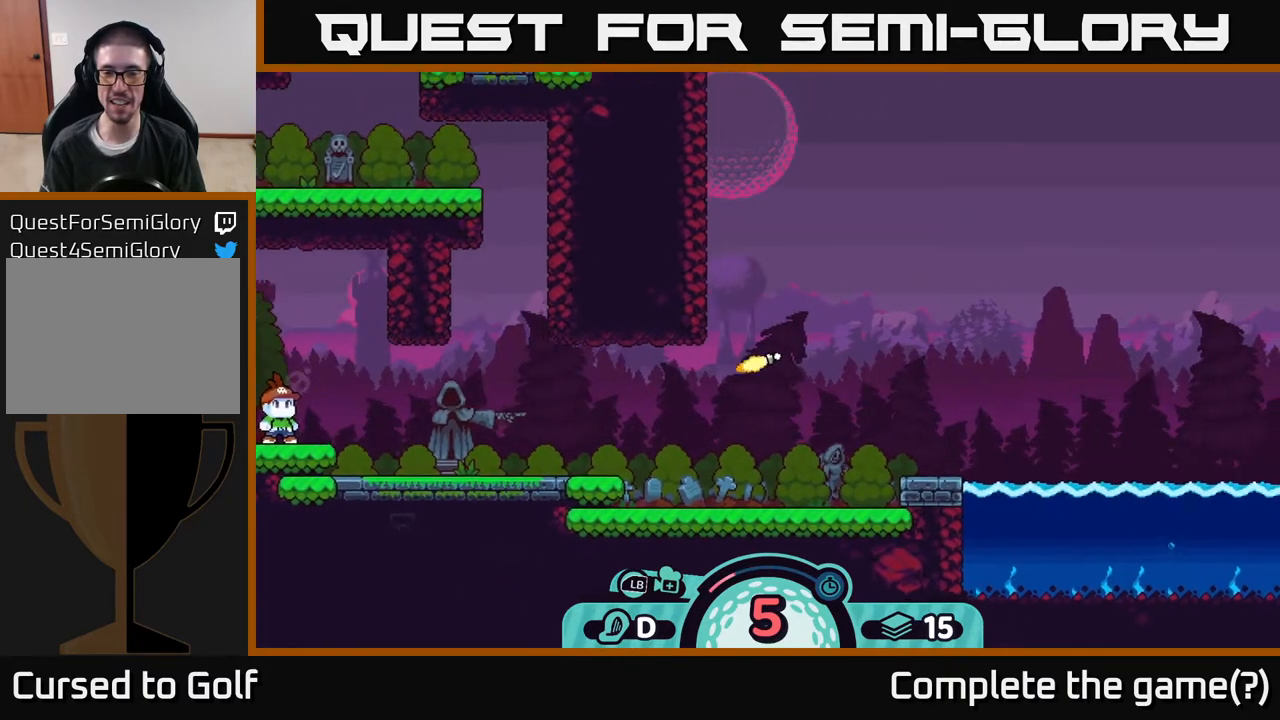
{"buttons": [], "left_stick": "right", "right_stick": "center", "events": []}
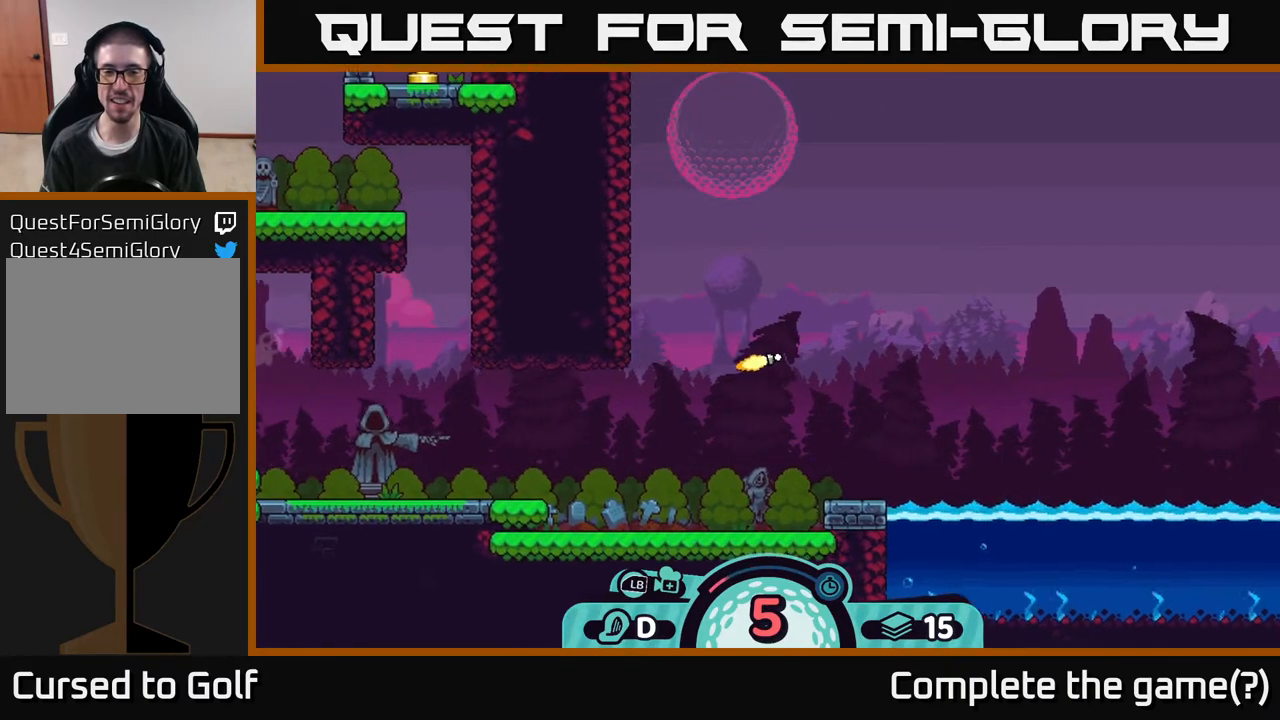
{"buttons": [], "left_stick": "right", "right_stick": "center", "events": []}
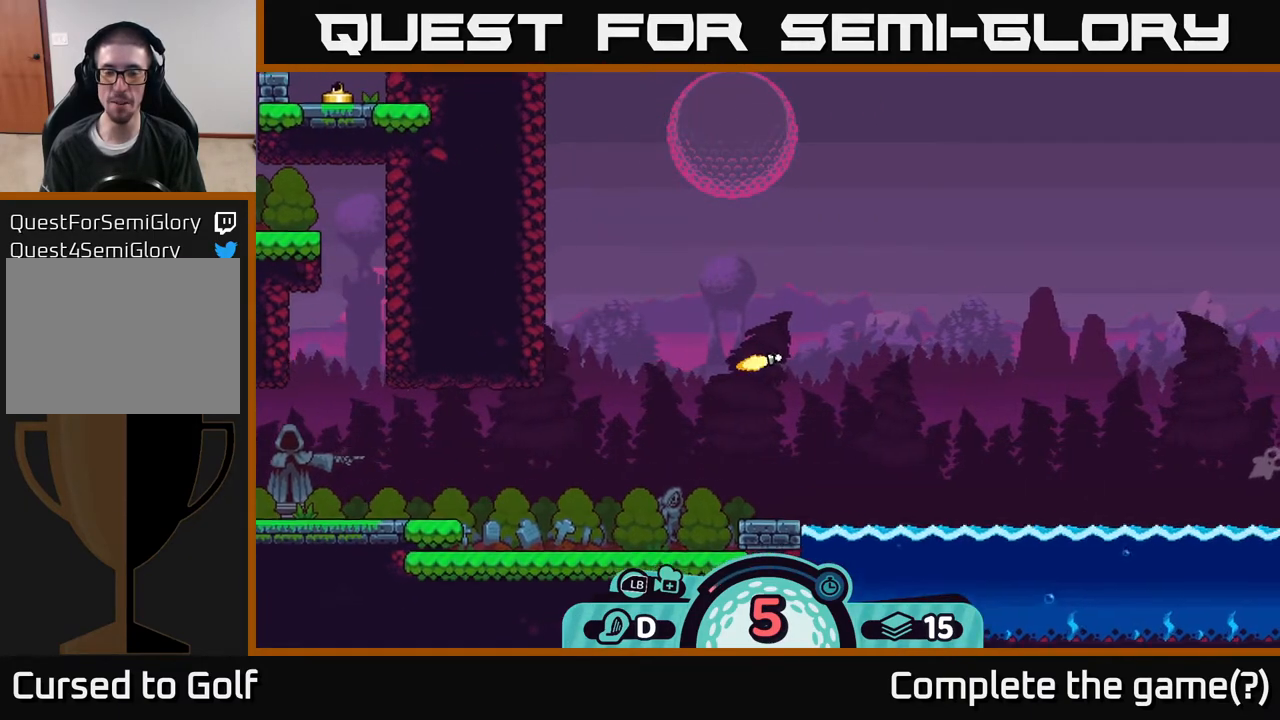
{"buttons": [], "left_stick": "right", "right_stick": "center", "events": []}
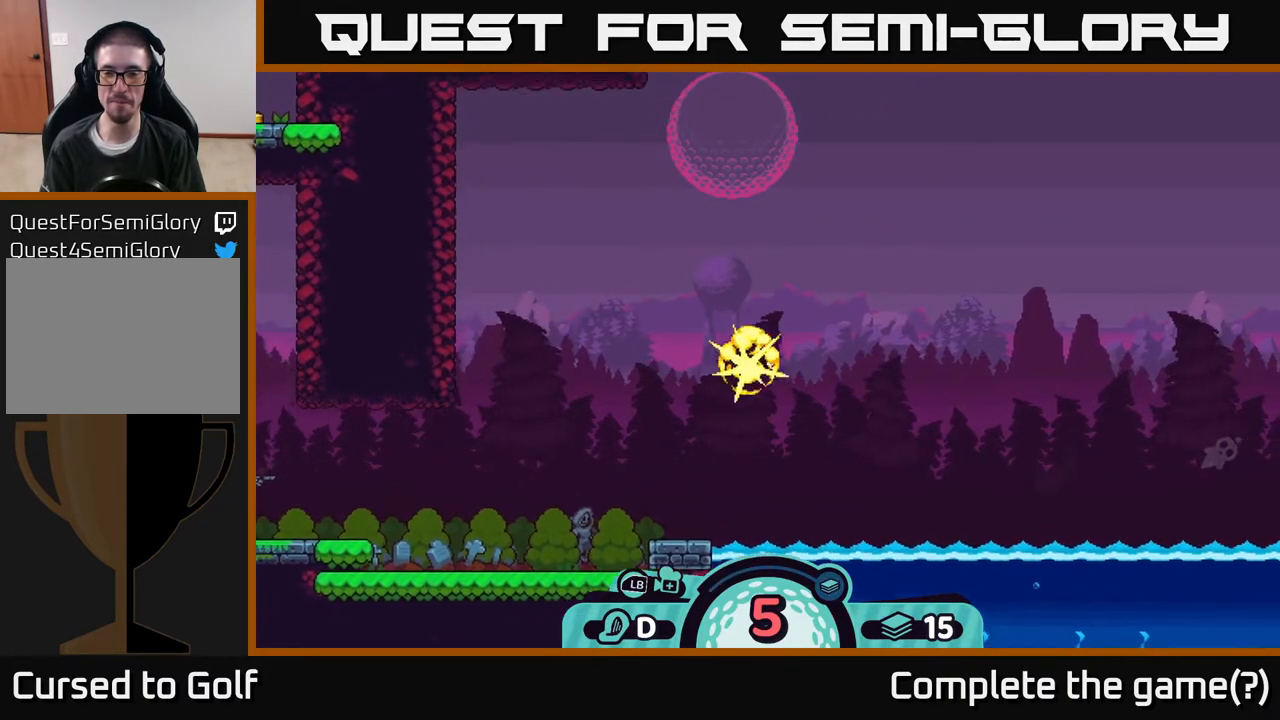
{"buttons": [], "left_stick": "up", "right_stick": "center", "events": [[350, "left_stick", "up"]]}
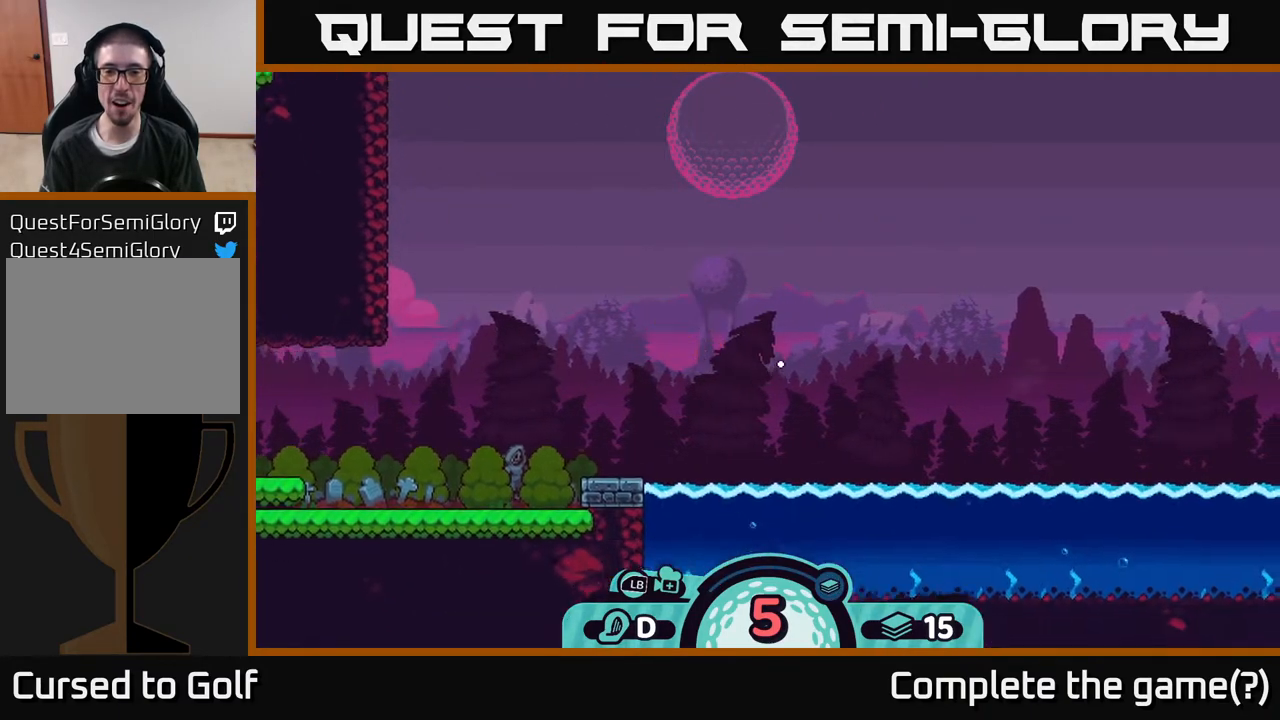
{"buttons": [], "left_stick": "center", "right_stick": "center", "events": [[67, "left_stick", "up-right"], [383, "left_stick", "center"]]}